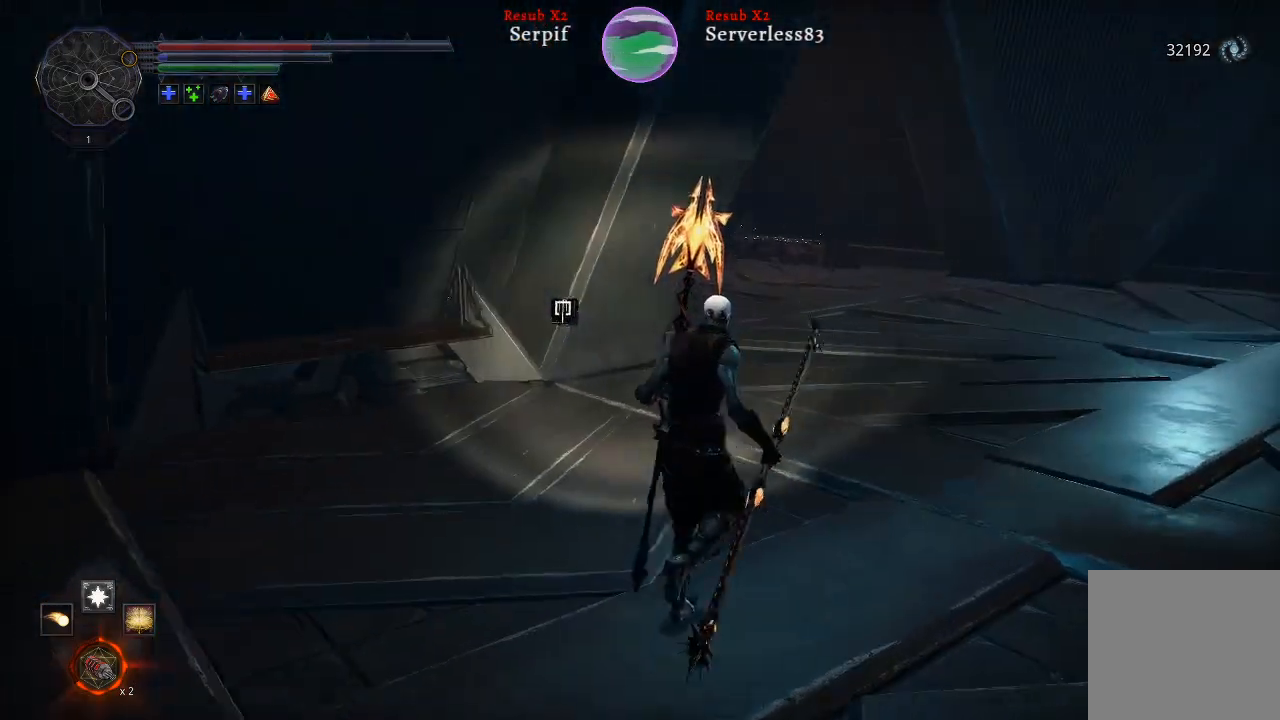
Gameplay with a controller (Xbox layout); each line is a JSON object with the inputs held at the frame after it. "events" lists button and stick changes between this image and that frame as [ms after this image, input, new state], when the widget could be followed in between.
{"buttons": [], "left_stick": "up-right", "right_stick": "left", "events": []}
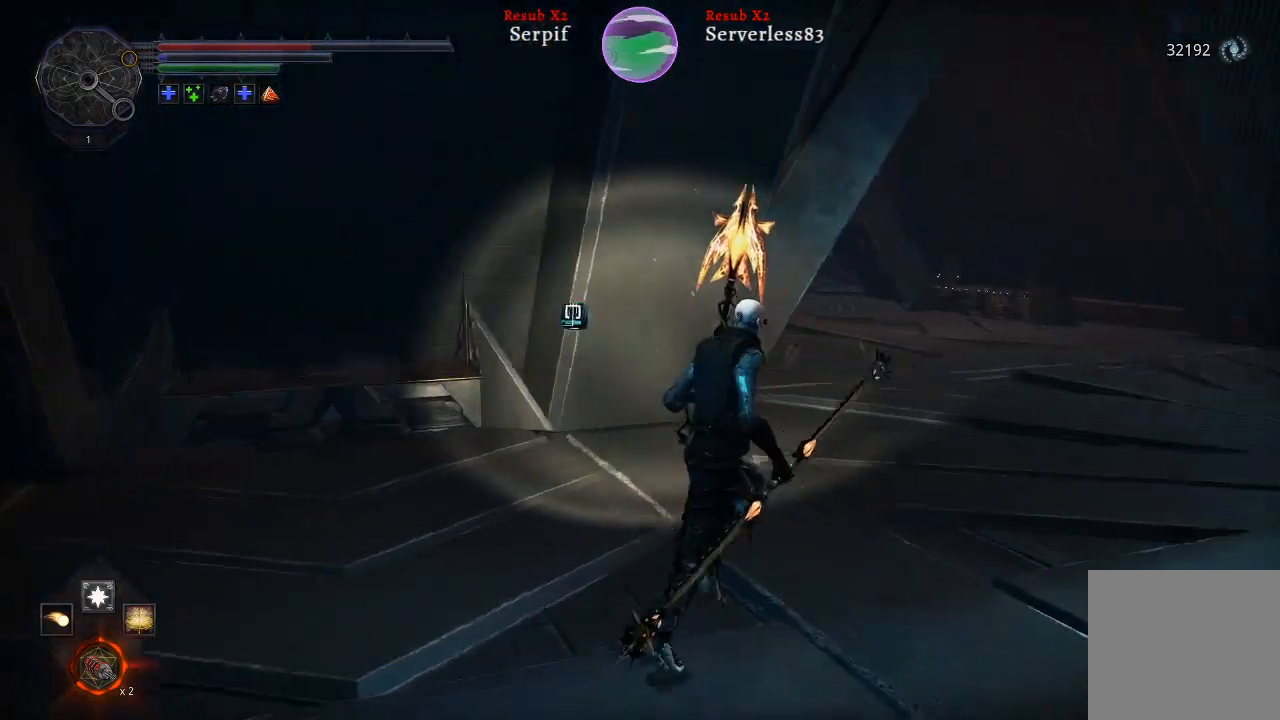
{"buttons": [], "left_stick": "up-right", "right_stick": "left", "events": []}
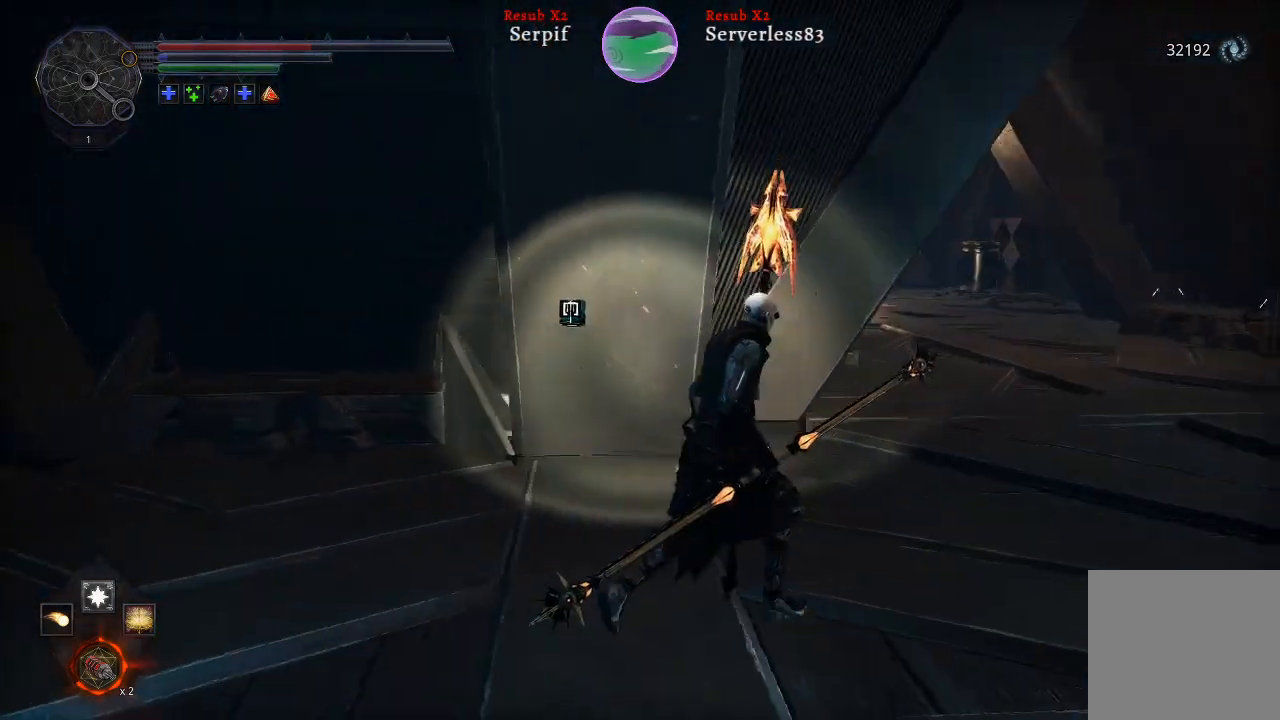
{"buttons": [], "left_stick": "up-right", "right_stick": "left", "events": []}
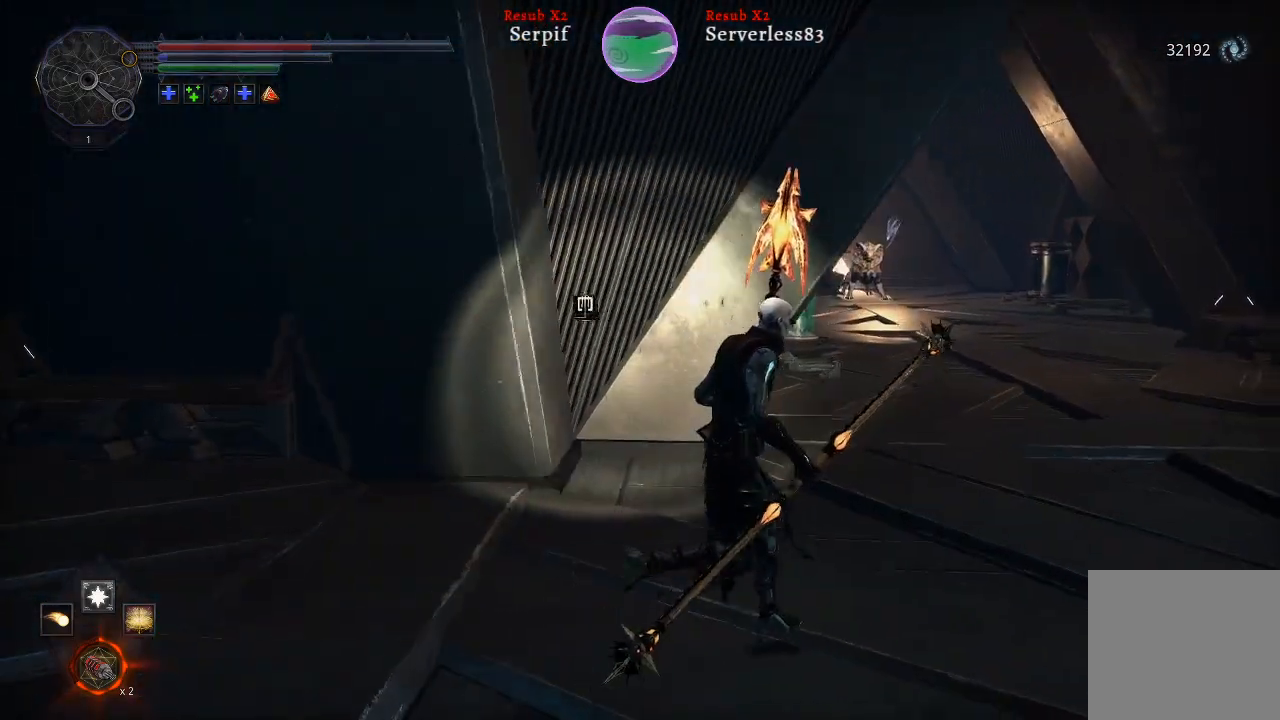
{"buttons": [], "left_stick": "center", "right_stick": "center", "events": [[217, "left_stick", "right"], [333, "left_stick", "center"], [433, "right_stick", "center"]]}
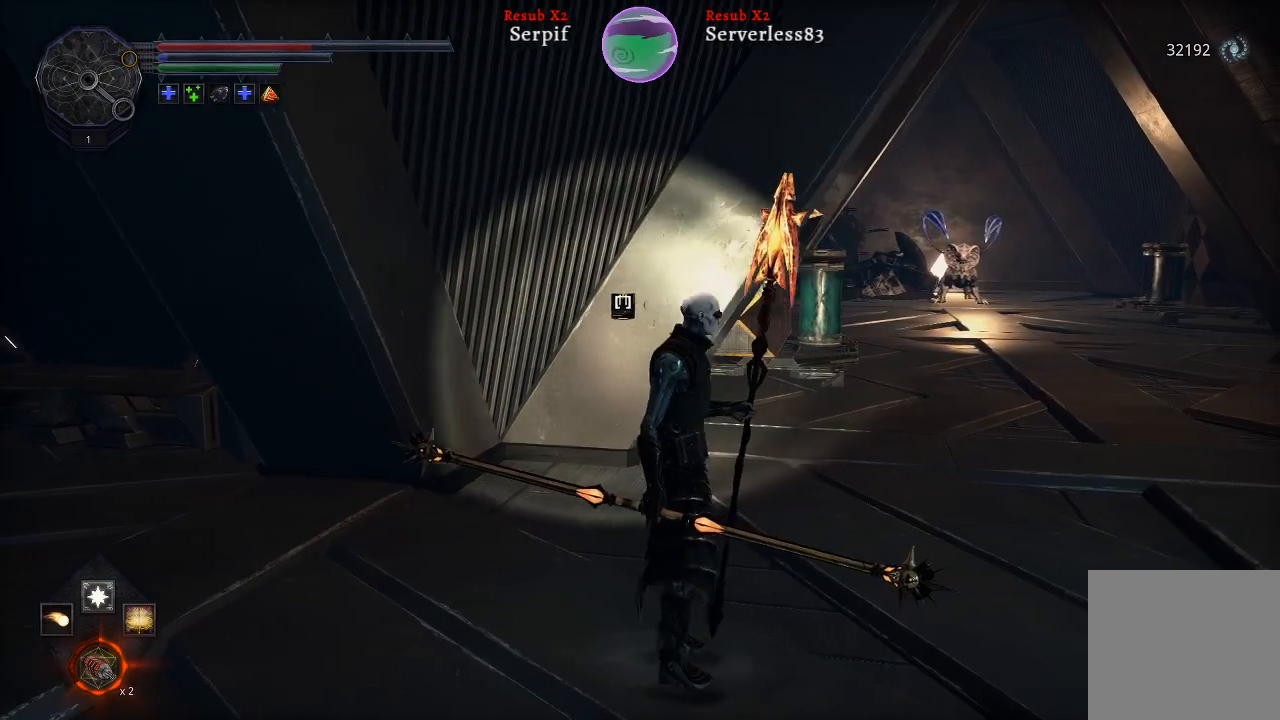
{"buttons": [], "left_stick": "center", "right_stick": "right", "events": [[217, "right_stick", "right"]]}
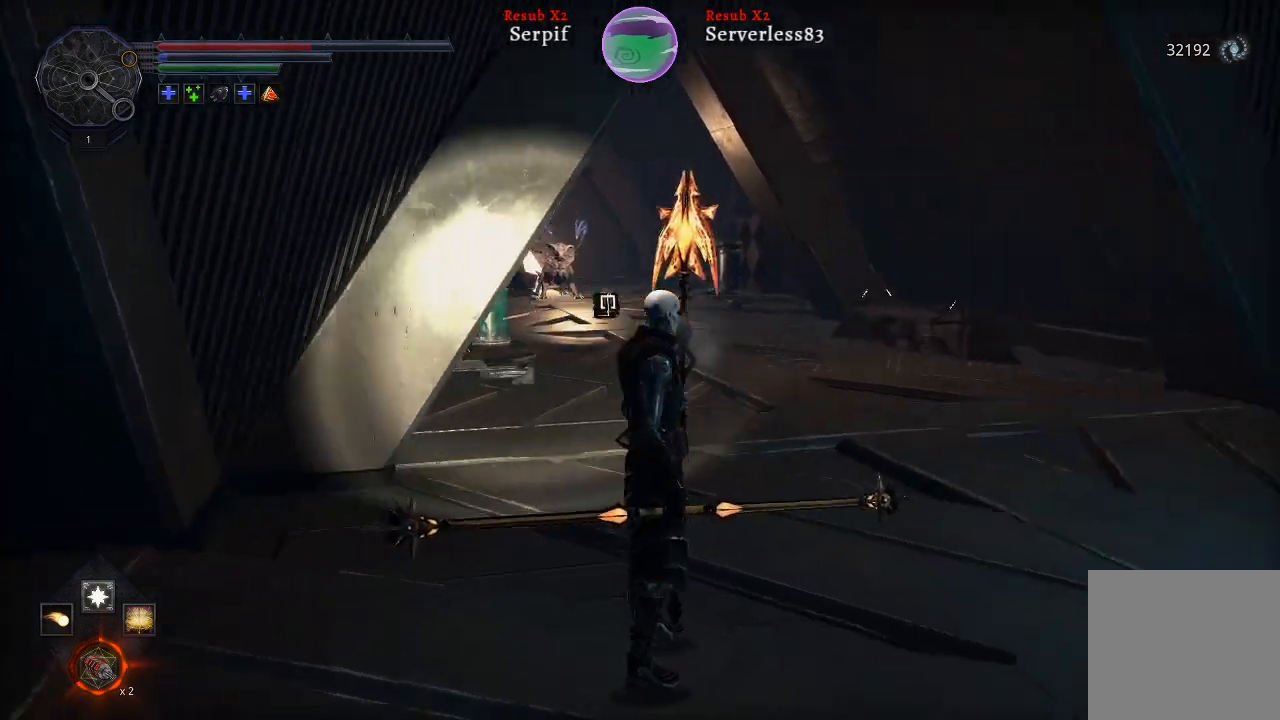
{"buttons": [], "left_stick": "center", "right_stick": "right", "events": []}
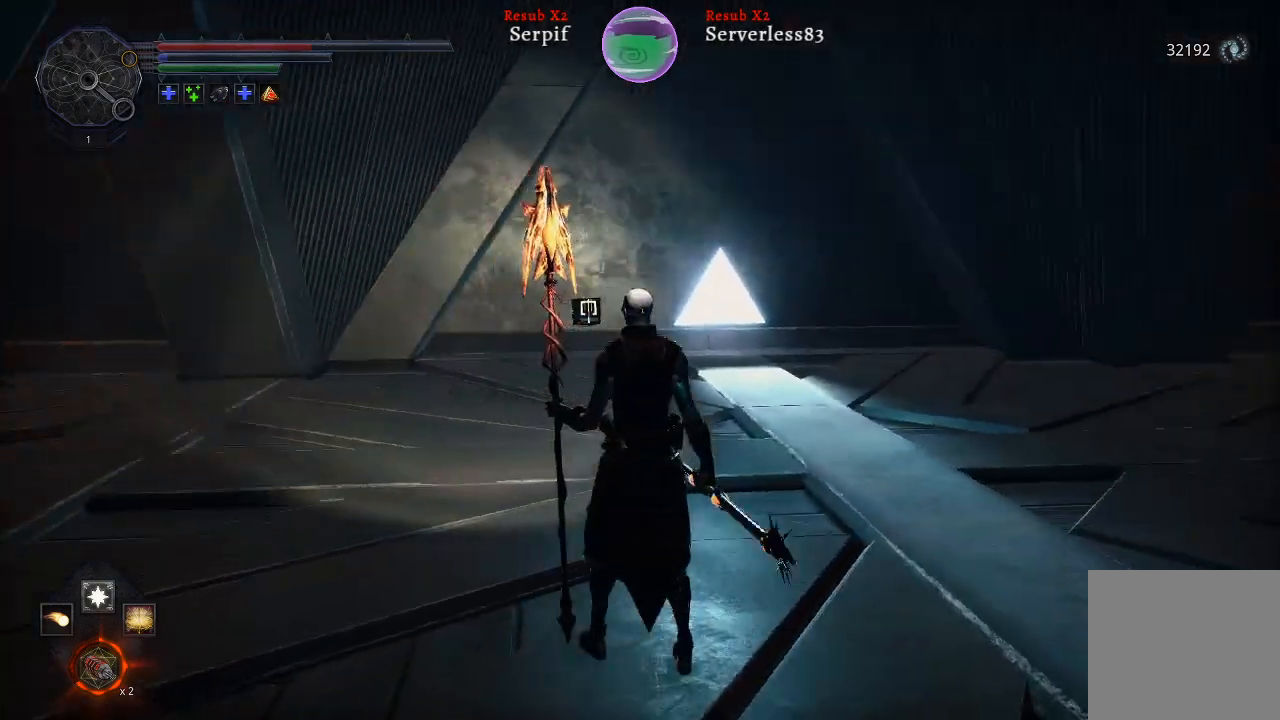
{"buttons": [], "left_stick": "center", "right_stick": "center", "events": [[350, "right_stick", "center"]]}
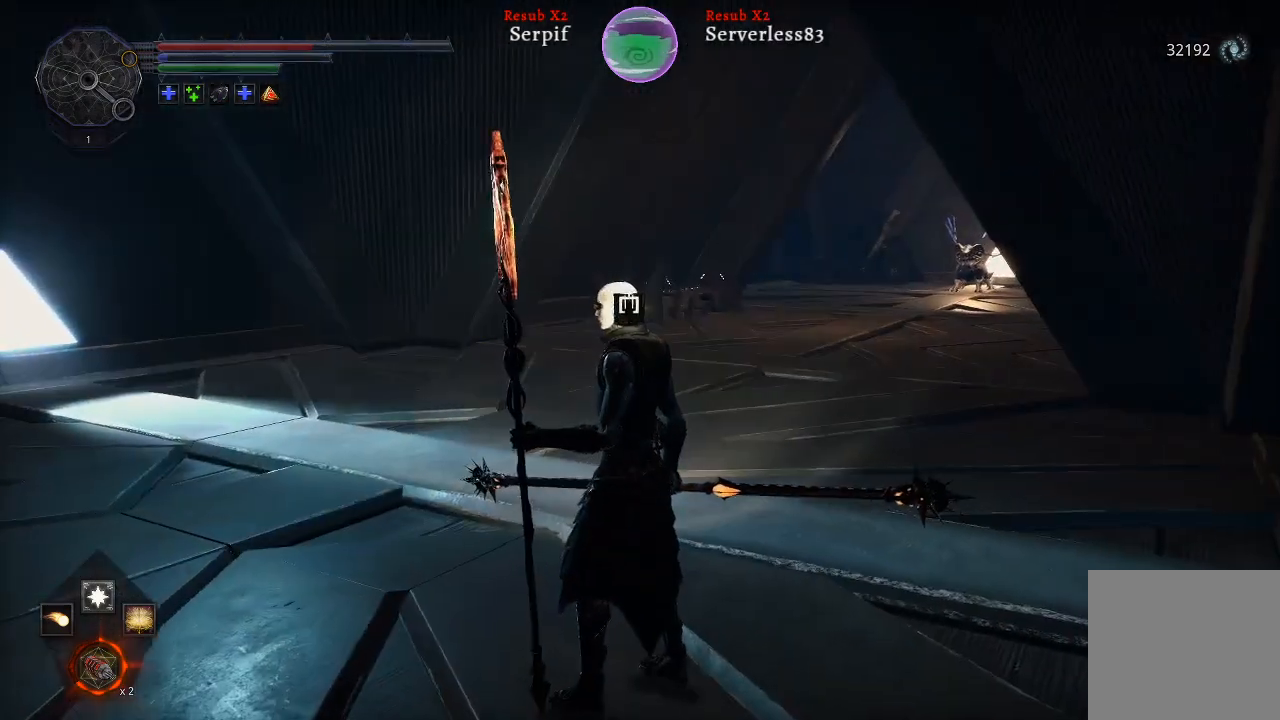
{"buttons": [], "left_stick": "center", "right_stick": "left", "events": [[467, "right_stick", "left"]]}
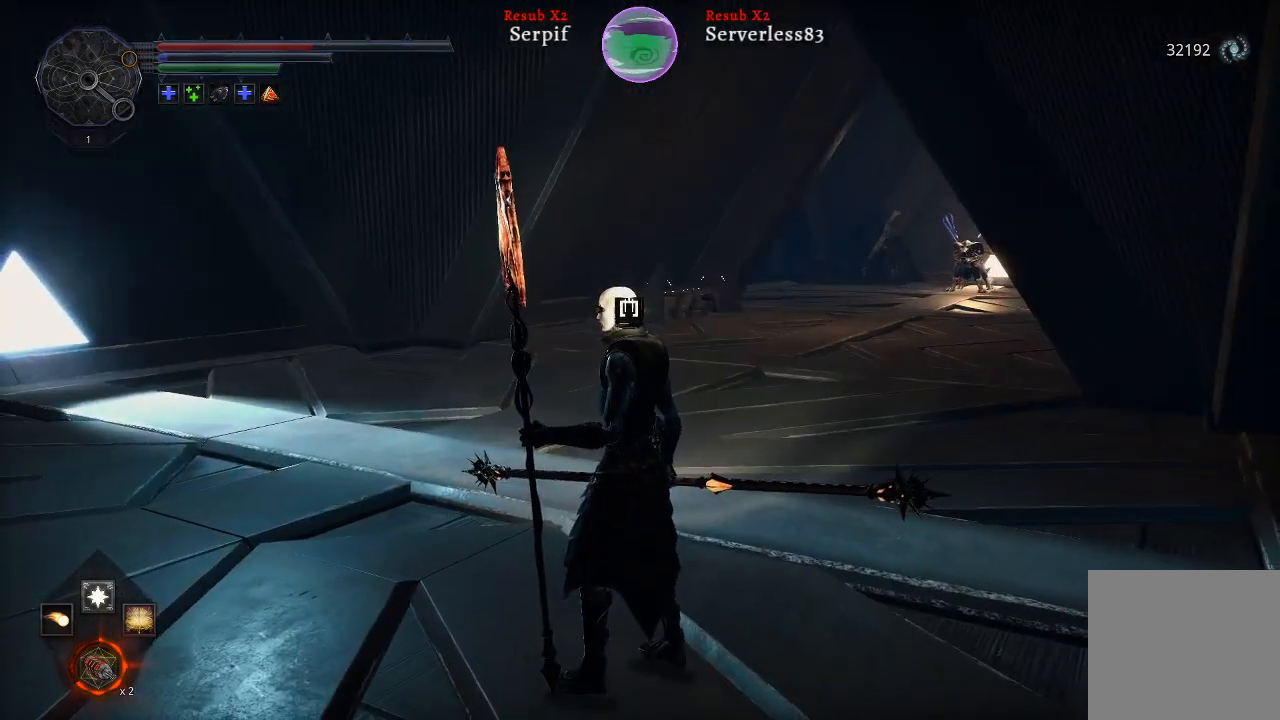
{"buttons": [], "left_stick": "up-left", "right_stick": "left", "events": [[133, "left_stick", "up-left"]]}
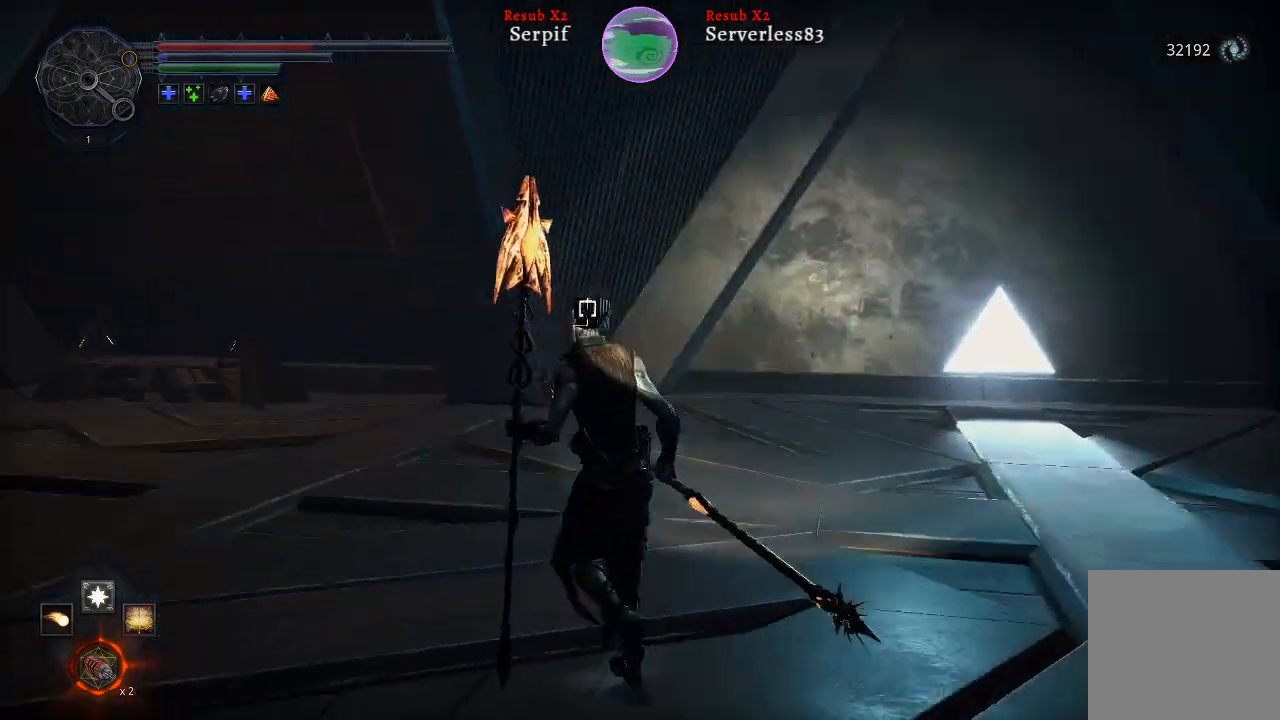
{"buttons": [], "left_stick": "up", "right_stick": "center", "events": [[267, "left_stick", "up"], [433, "right_stick", "center"]]}
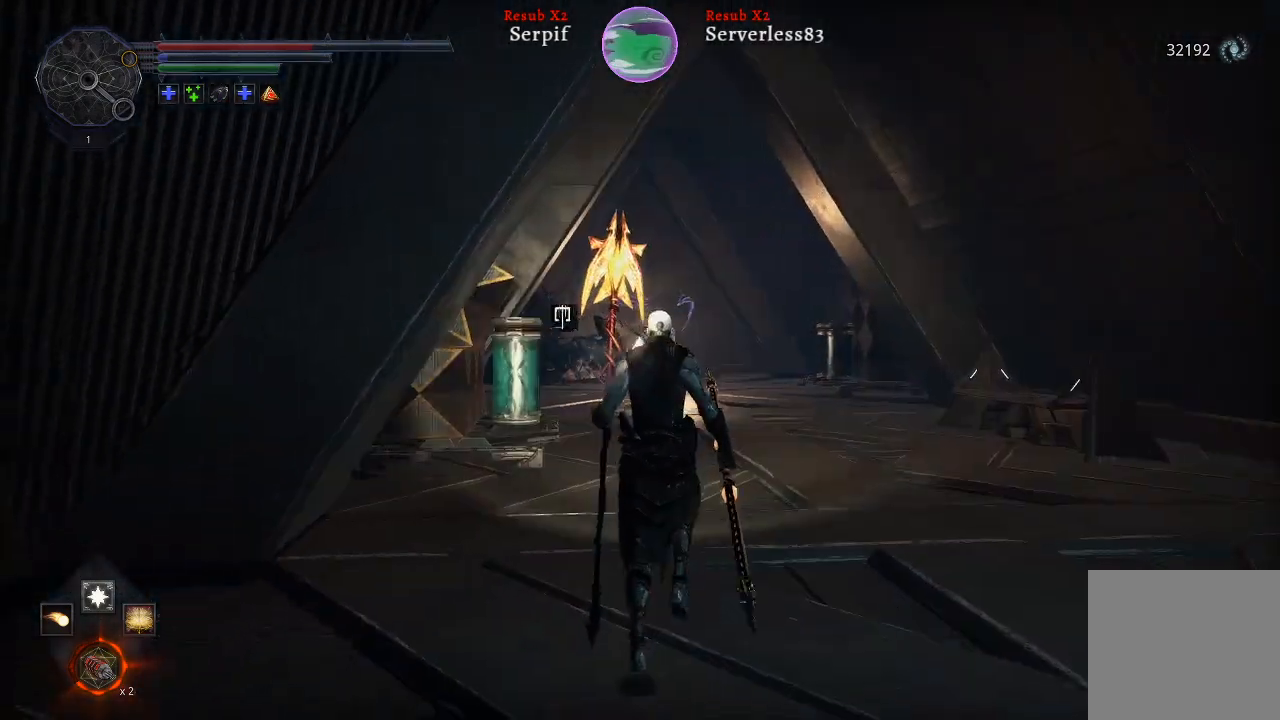
{"buttons": [], "left_stick": "up", "right_stick": "center", "events": [[167, "R3", "down"], [267, "R3", "up"]]}
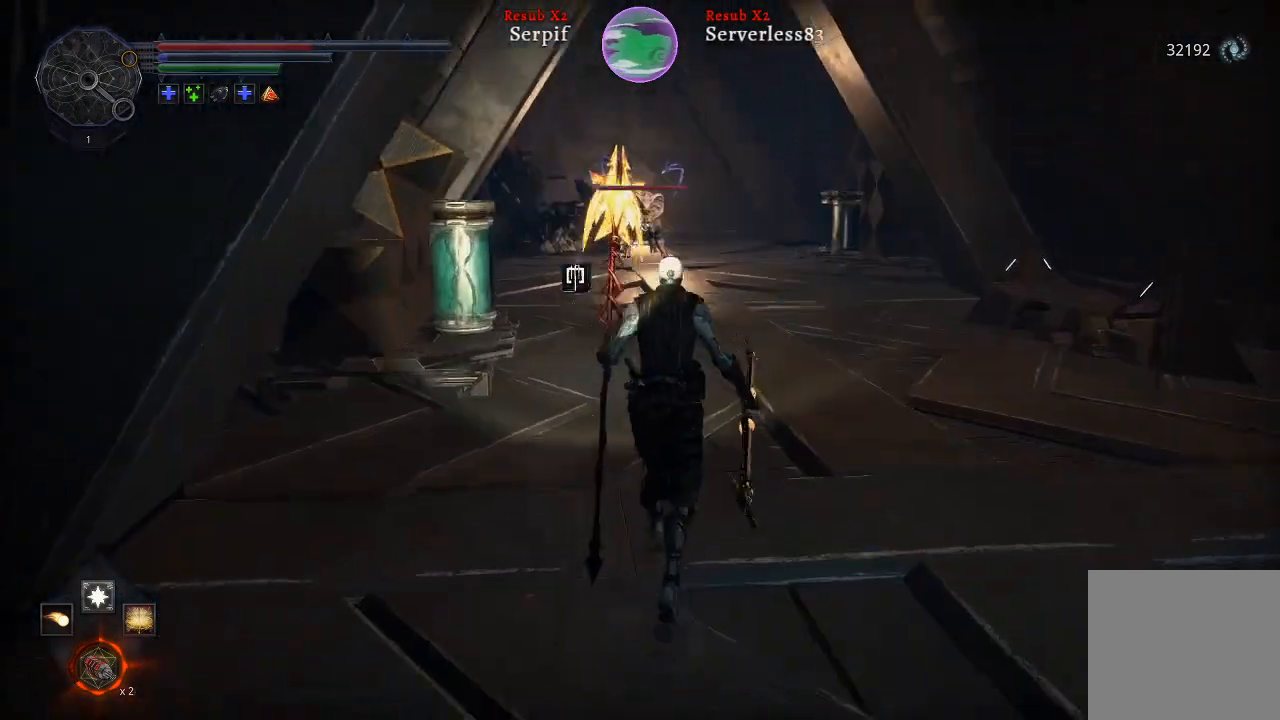
{"buttons": [], "left_stick": "up", "right_stick": "center", "events": []}
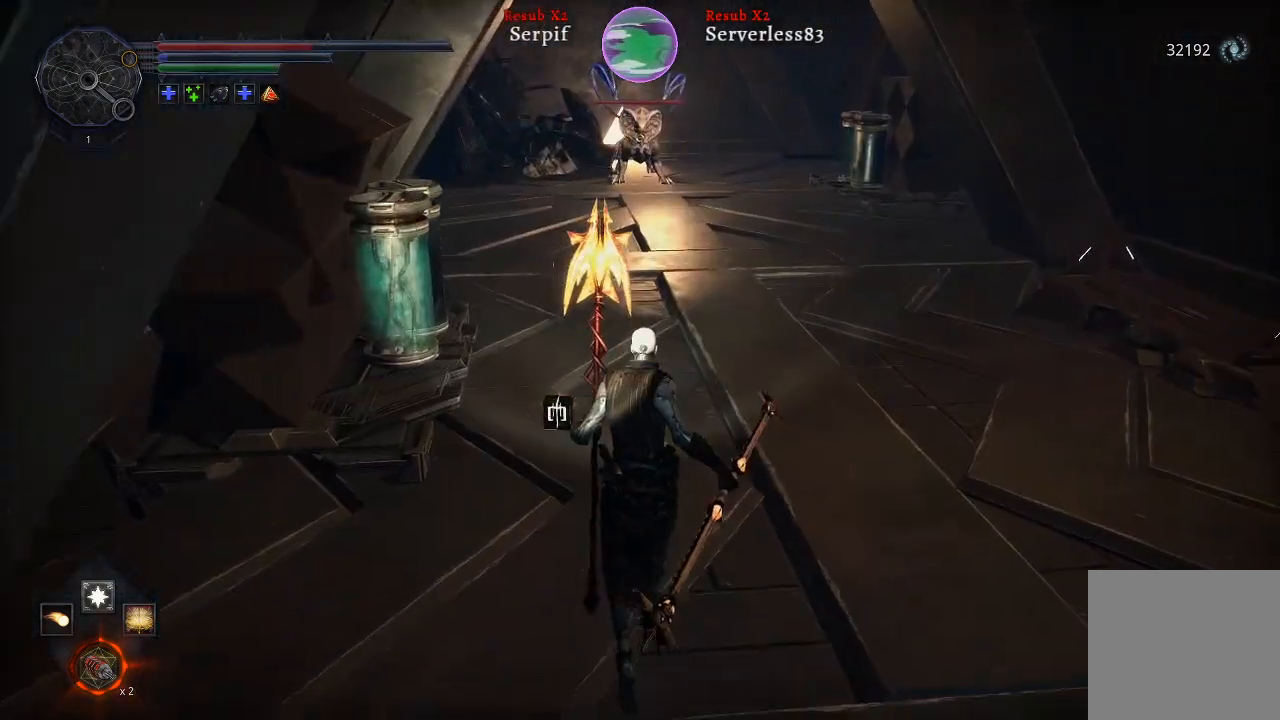
{"buttons": [], "left_stick": "up", "right_stick": "left", "events": [[500, "right_stick", "left"]]}
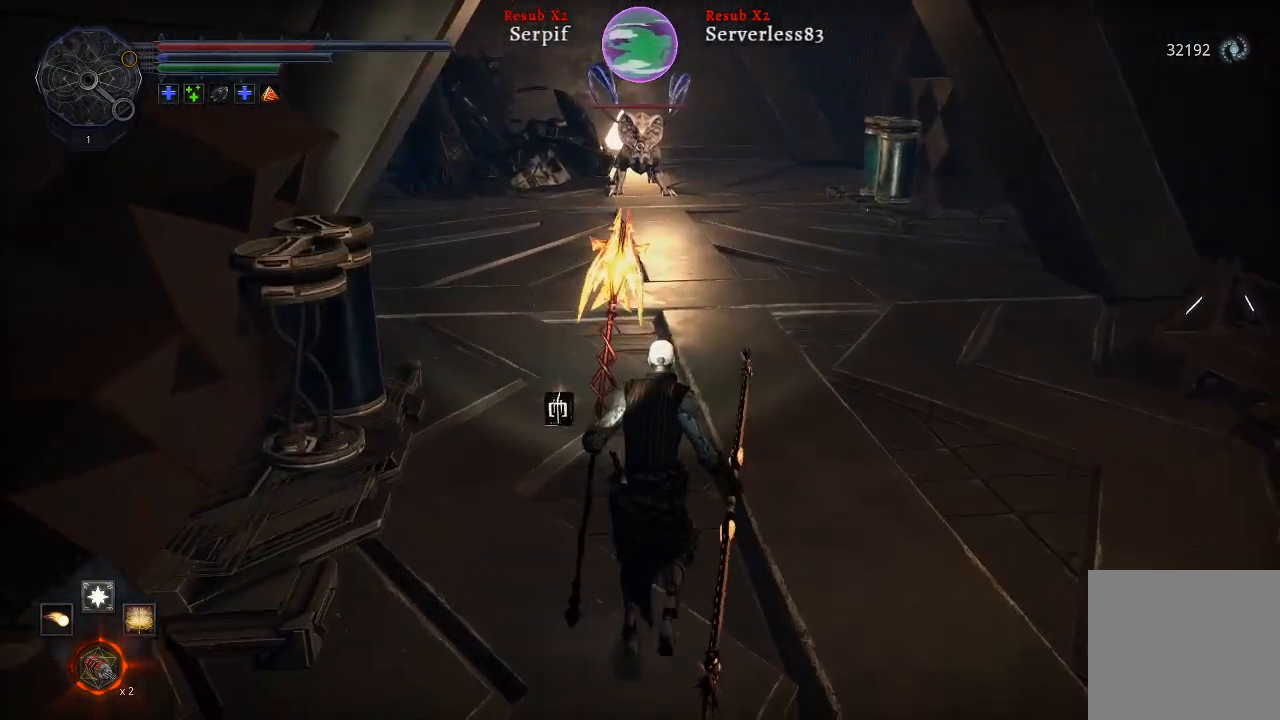
{"buttons": [], "left_stick": "up", "right_stick": "center", "events": [[283, "right_stick", "center"]]}
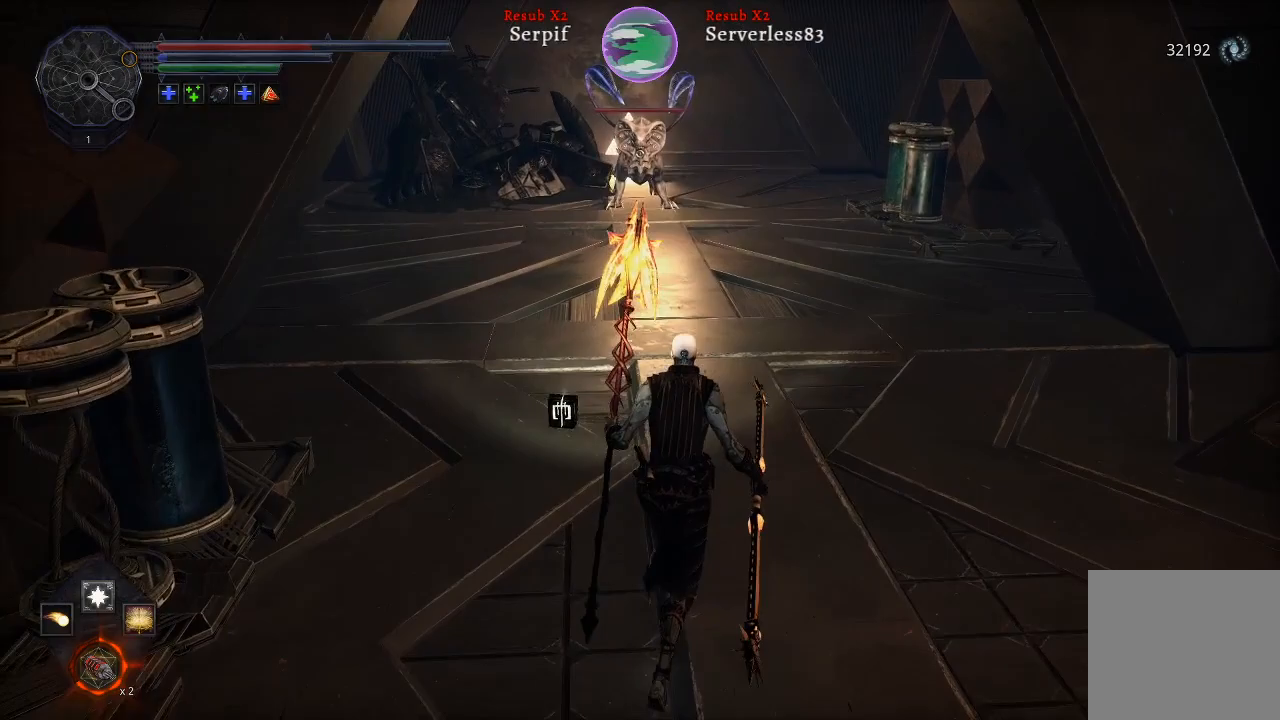
{"buttons": [], "left_stick": "up", "right_stick": "center", "events": []}
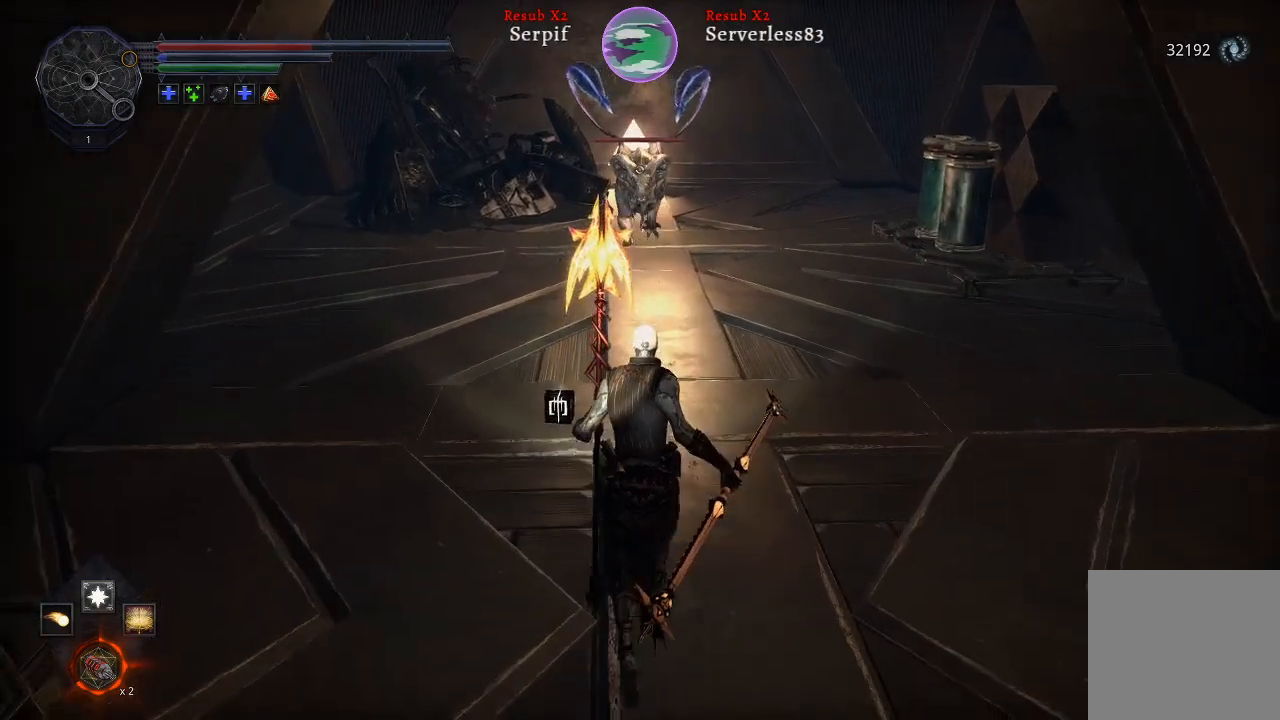
{"buttons": [], "left_stick": "up", "right_stick": "center", "events": []}
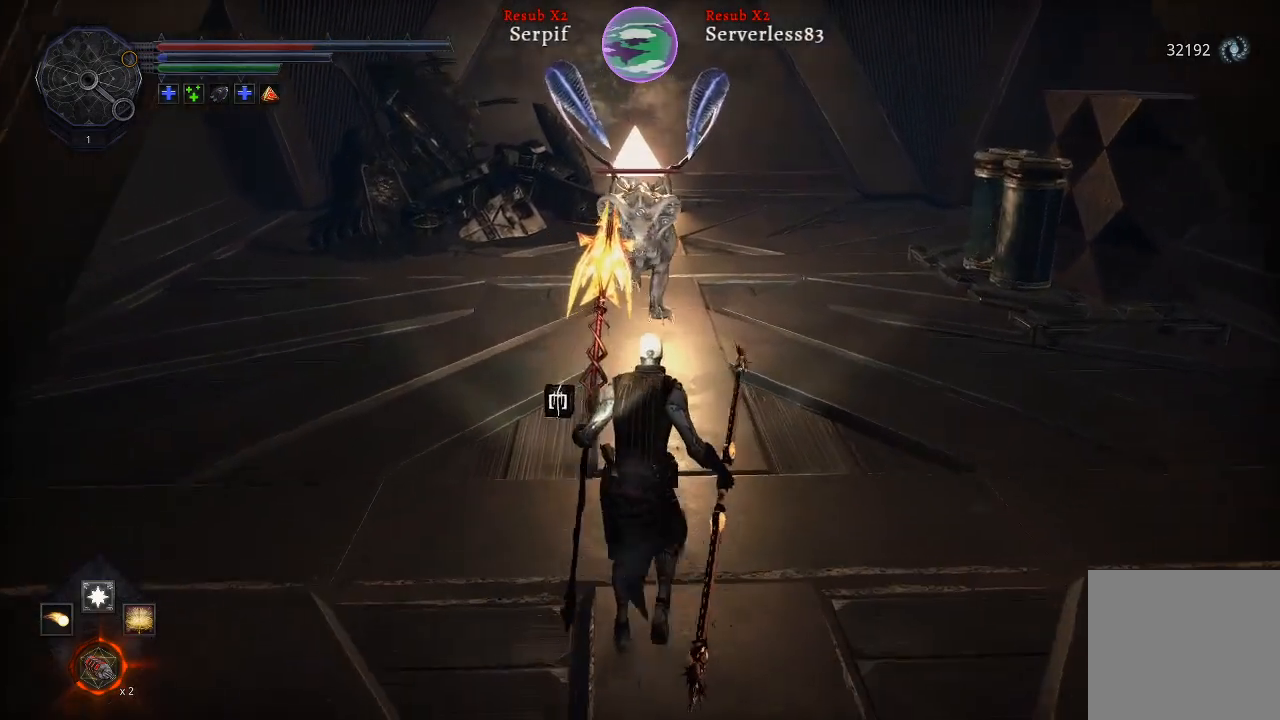
{"buttons": [], "left_stick": "up-right", "right_stick": "center", "events": [[267, "left_stick", "up-right"]]}
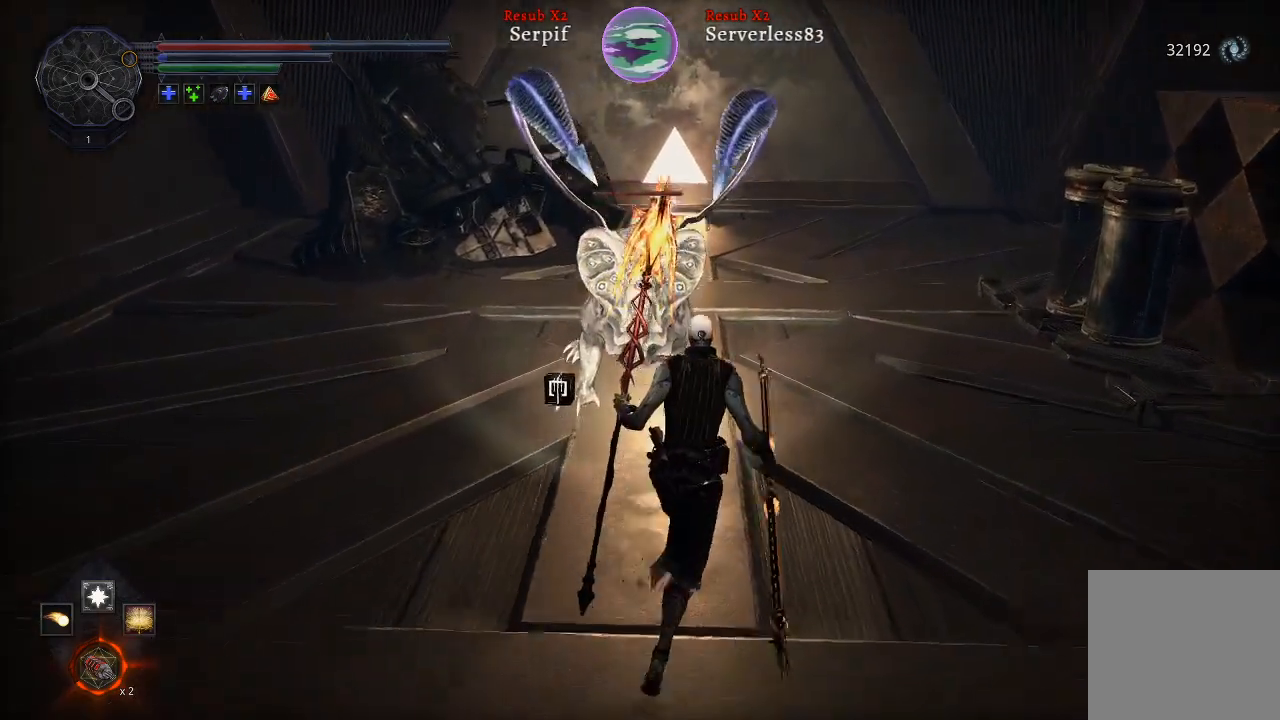
{"buttons": [], "left_stick": "up-right", "right_stick": "center", "events": [[233, "B", "down"], [350, "B", "up"]]}
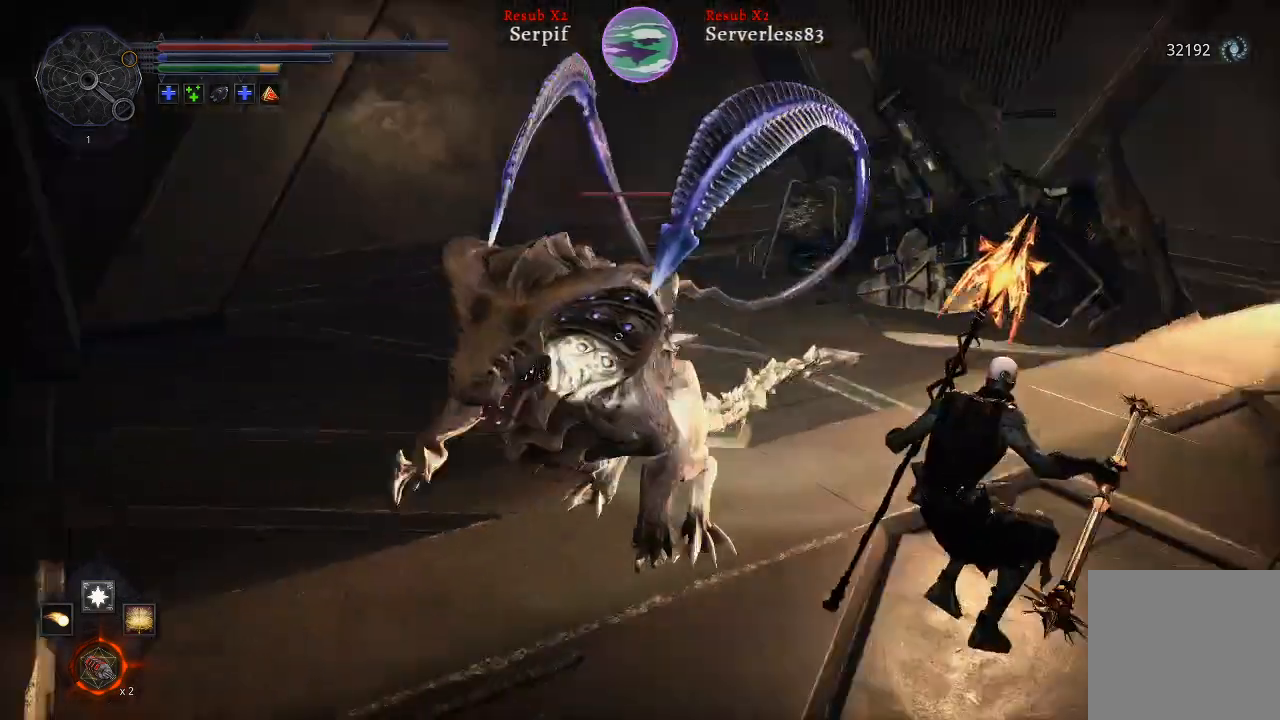
{"buttons": [], "left_stick": "up-right", "right_stick": "center", "events": []}
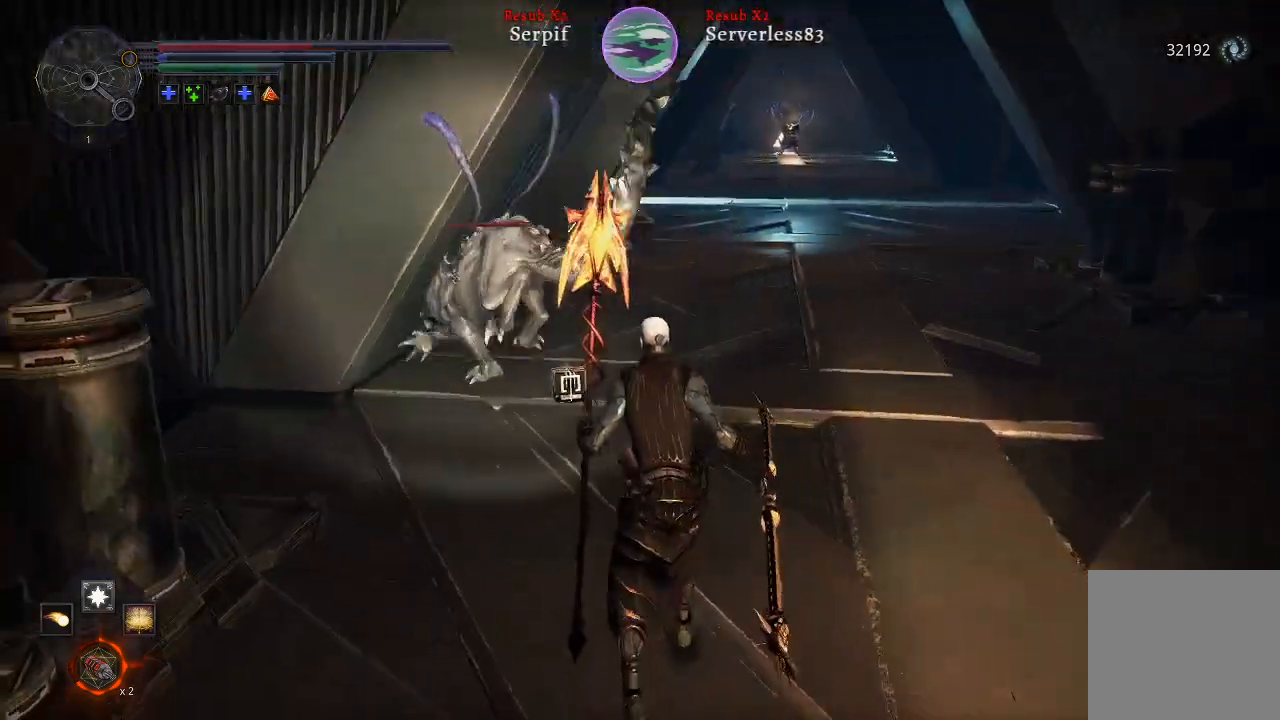
{"buttons": [], "left_stick": "up-right", "right_stick": "center", "events": []}
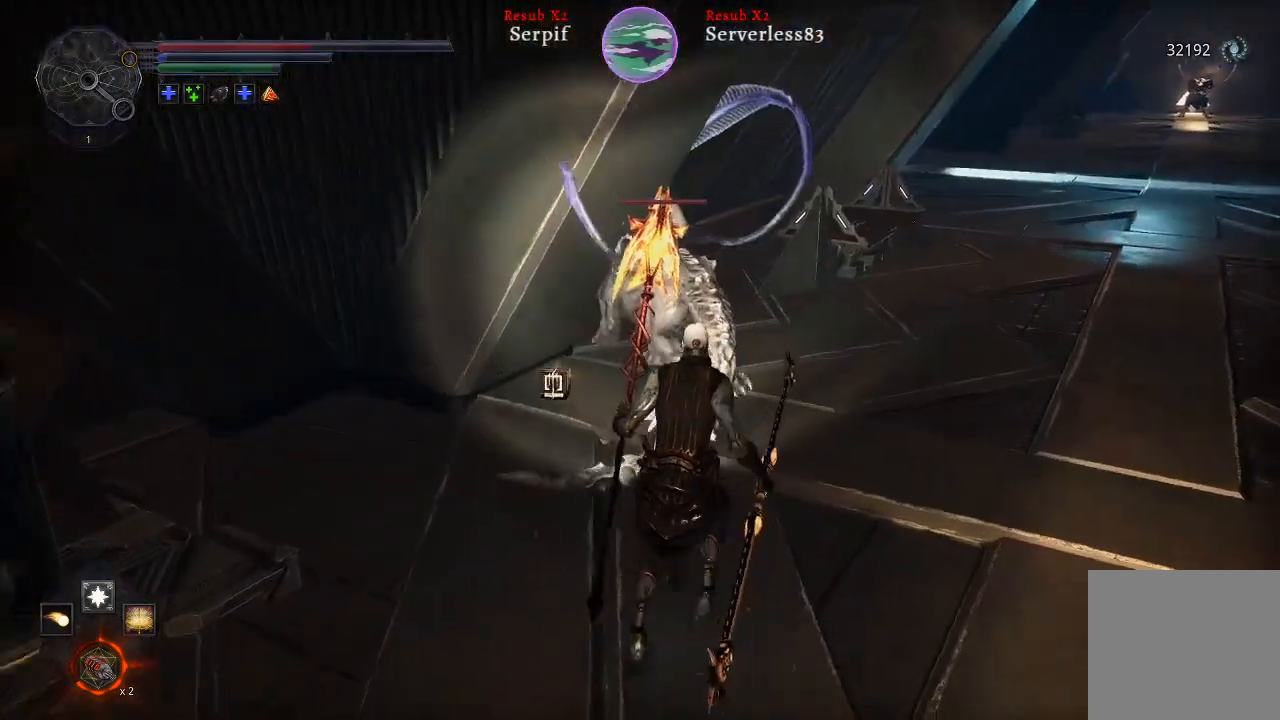
{"buttons": [], "left_stick": "up-right", "right_stick": "center", "events": [[150, "R1", "down"], [300, "R1", "up"]]}
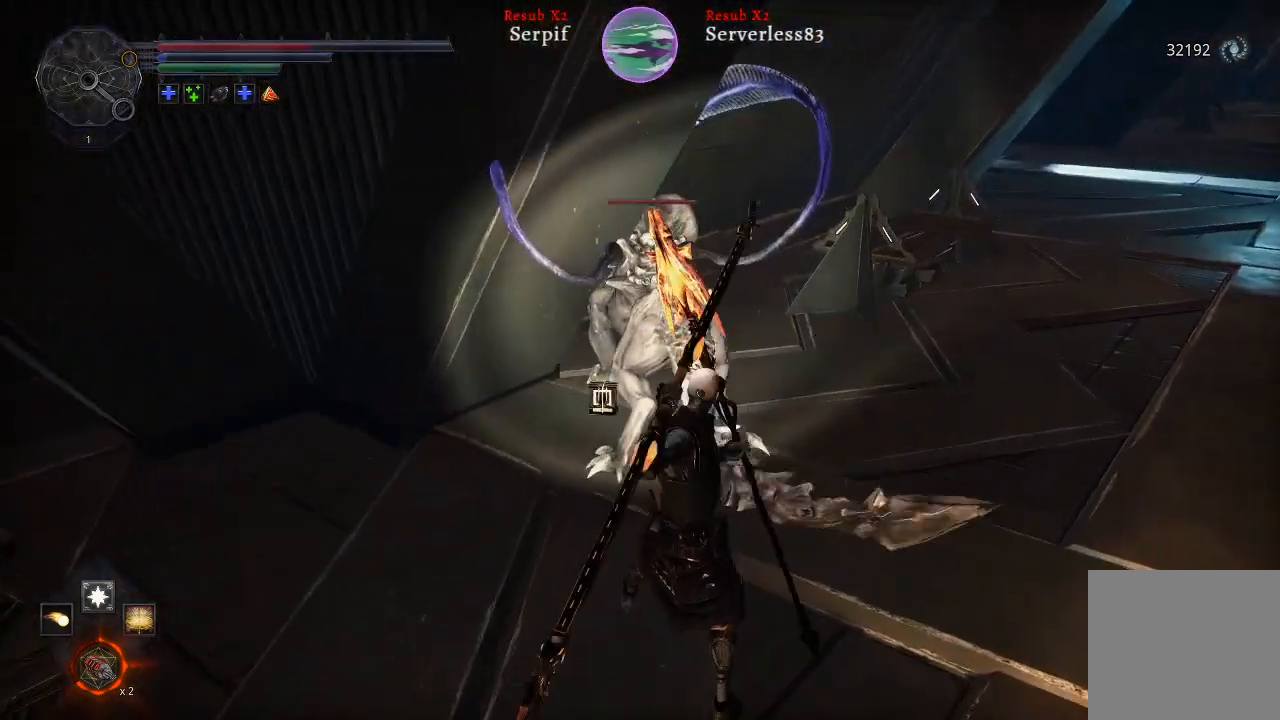
{"buttons": ["R2"], "left_stick": "center", "right_stick": "center", "events": [[200, "left_stick", "right"], [300, "left_stick", "center"], [467, "R2", "down"]]}
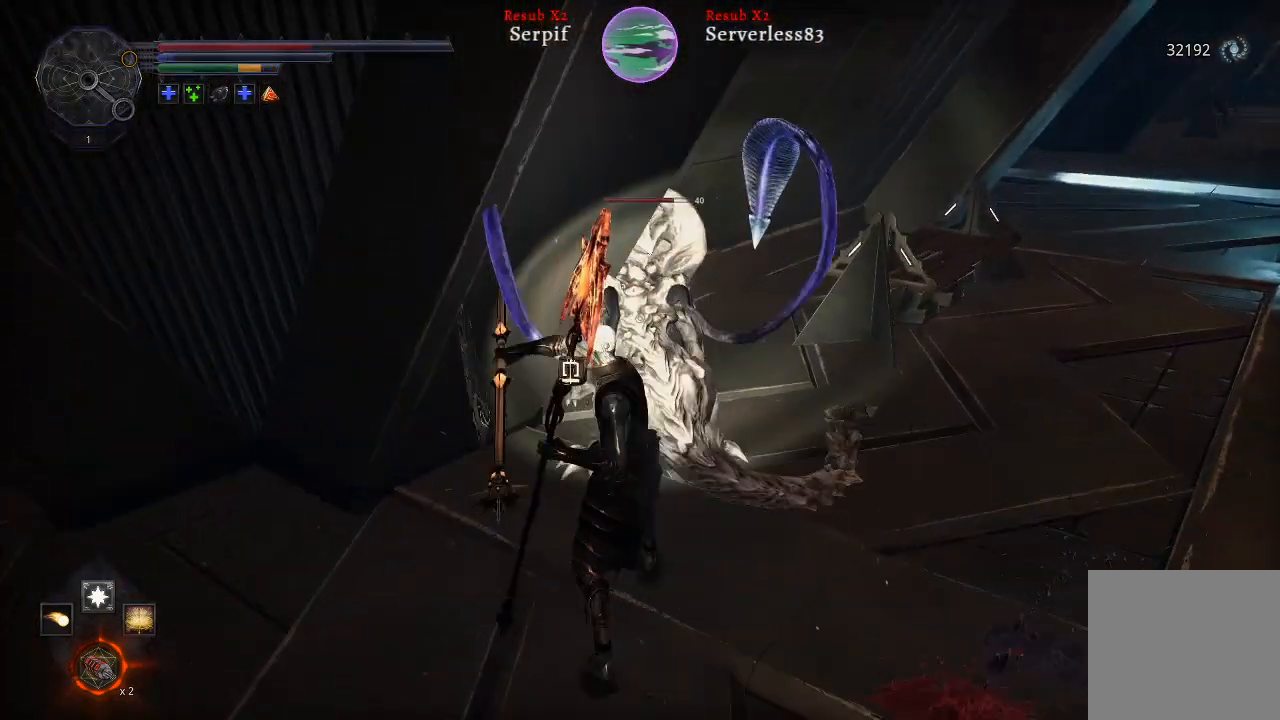
{"buttons": [], "left_stick": "center", "right_stick": "center", "events": [[117, "R2", "up"]]}
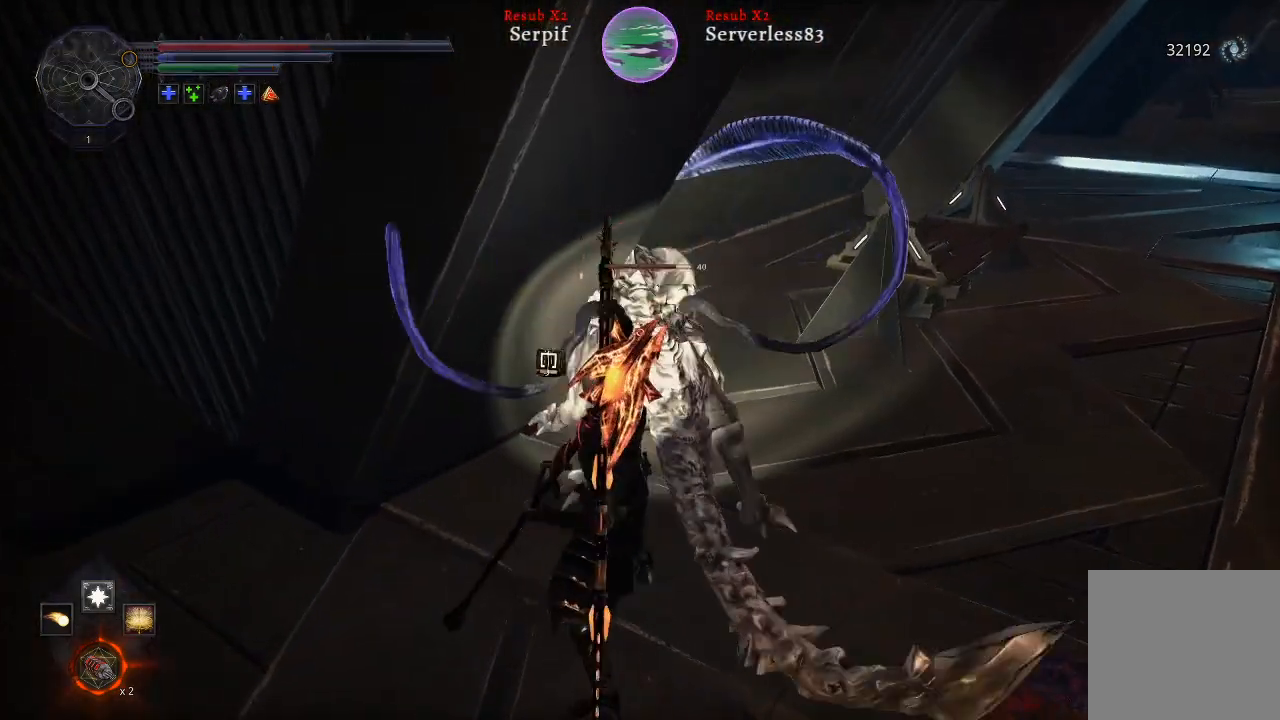
{"buttons": [], "left_stick": "center", "right_stick": "center", "events": []}
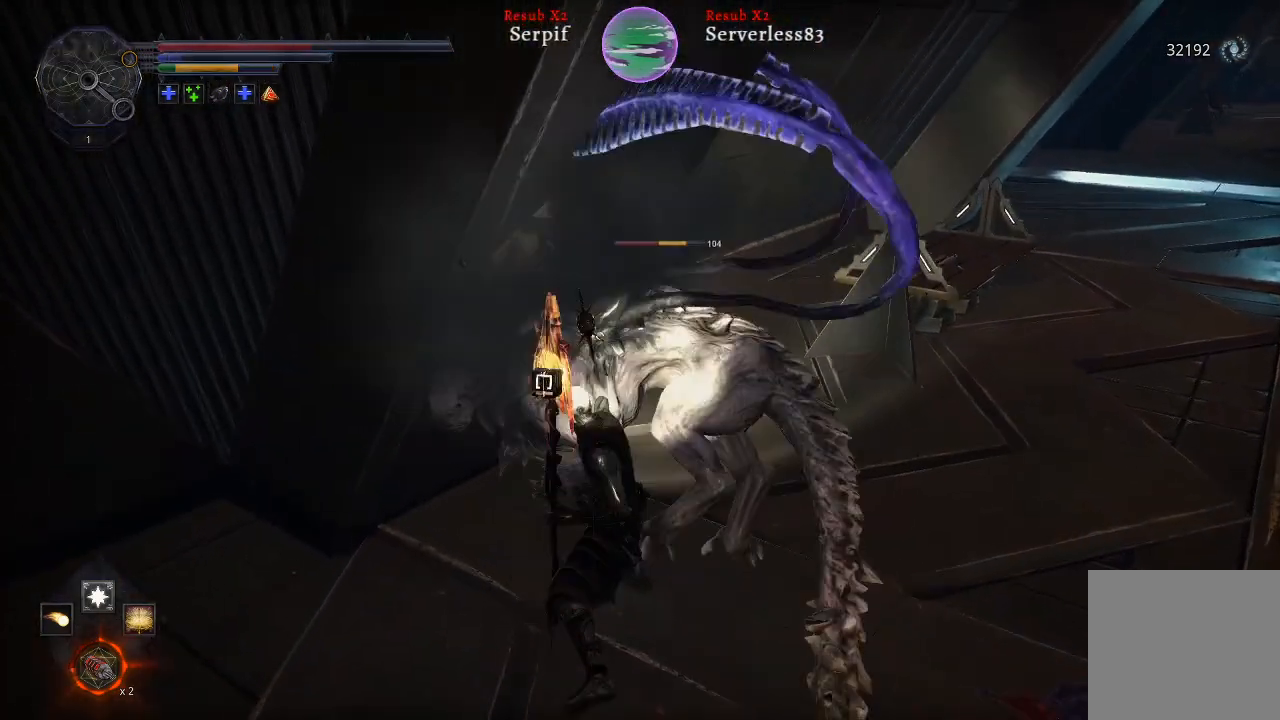
{"buttons": [], "left_stick": "center", "right_stick": "center", "events": [[367, "R1", "down"], [500, "R1", "up"]]}
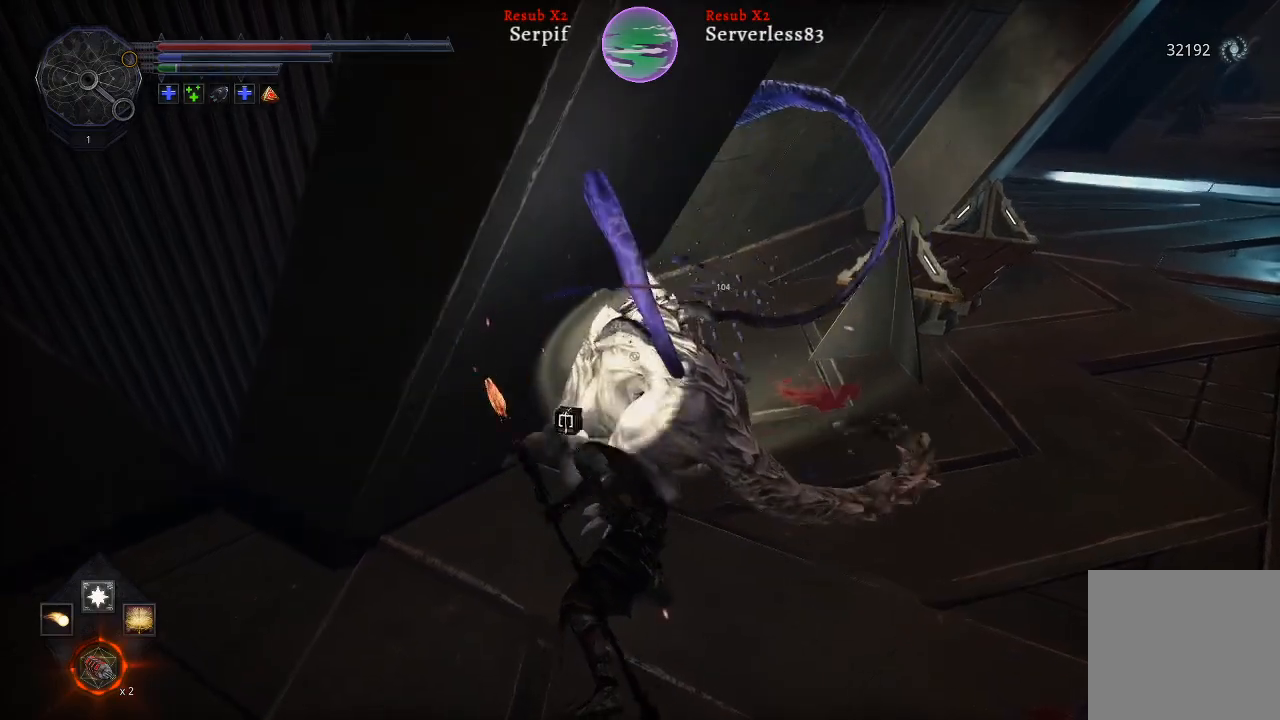
{"buttons": [], "left_stick": "center", "right_stick": "center", "events": []}
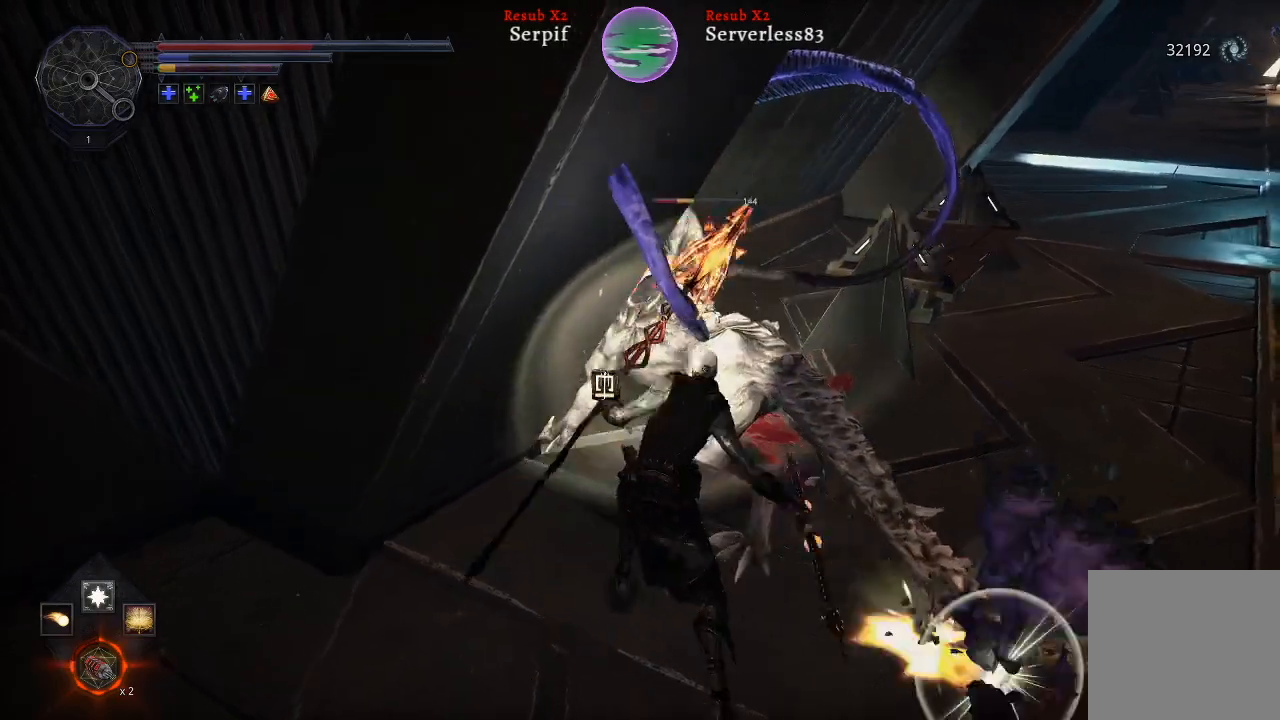
{"buttons": [], "left_stick": "down-right", "right_stick": "center", "events": [[350, "left_stick", "down-right"]]}
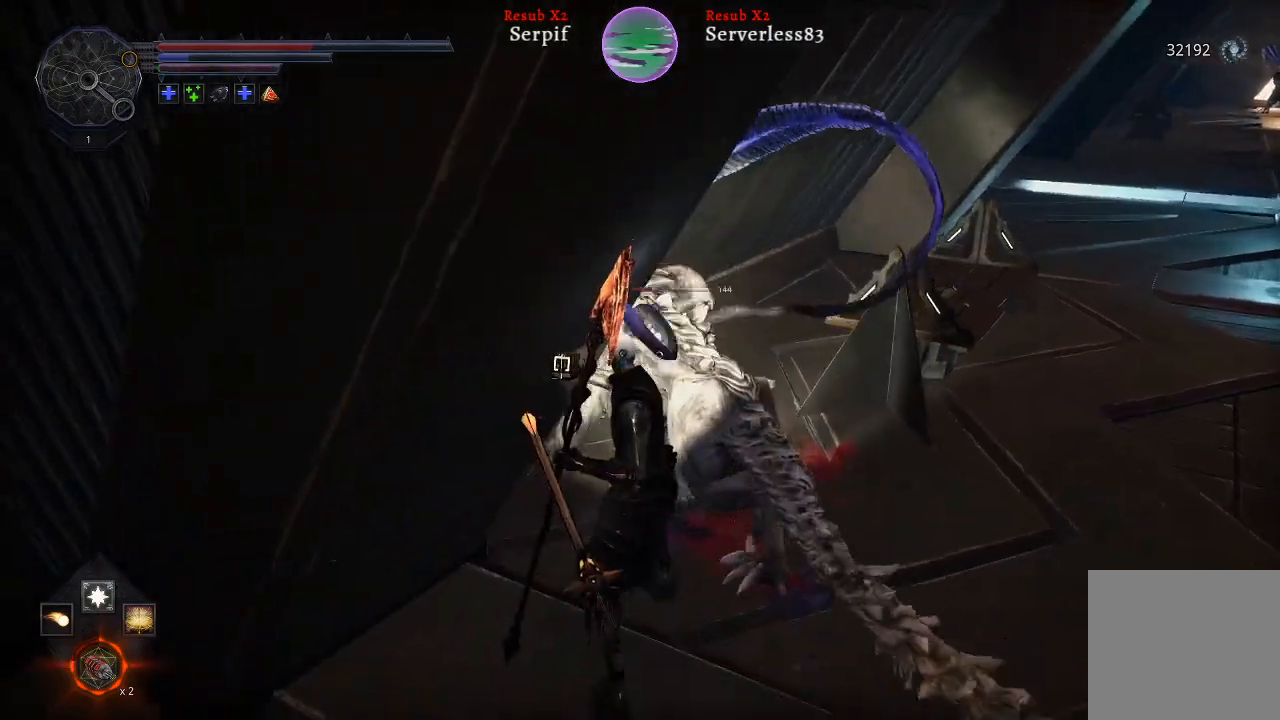
{"buttons": [], "left_stick": "down-right", "right_stick": "center", "events": [[167, "L1", "down"], [300, "L1", "up"]]}
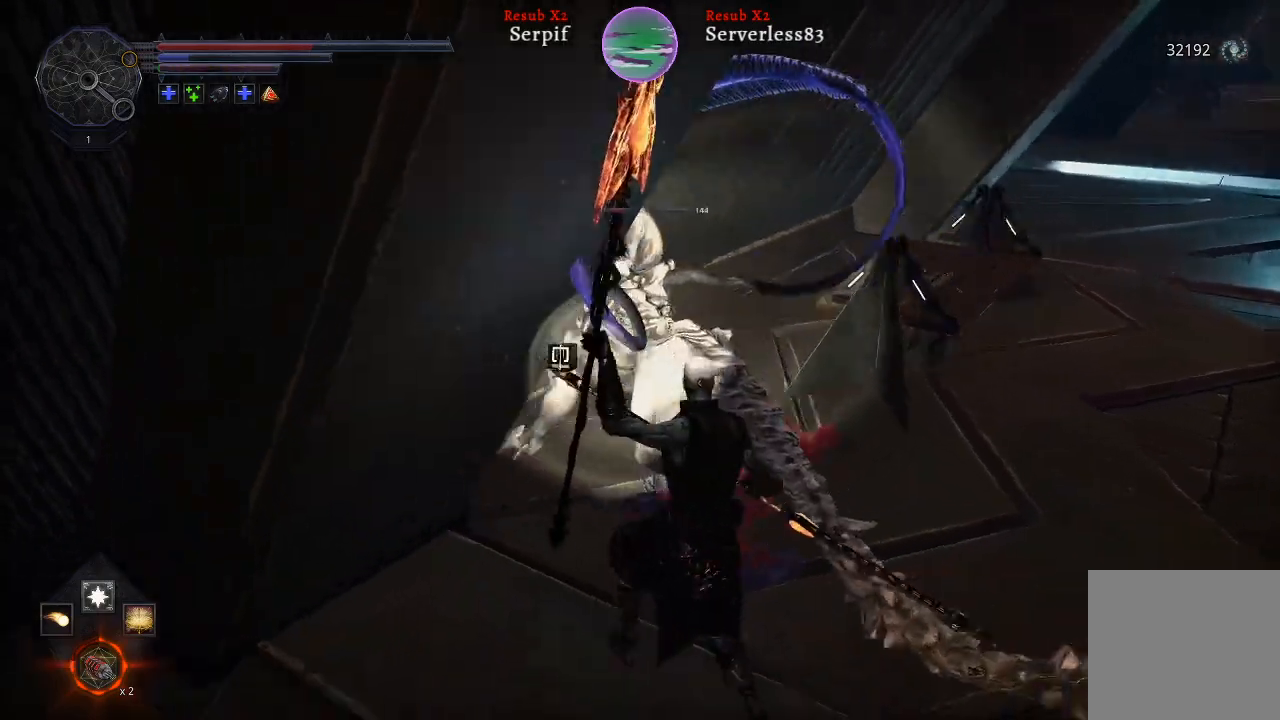
{"buttons": [], "left_stick": "down-right", "right_stick": "center", "events": []}